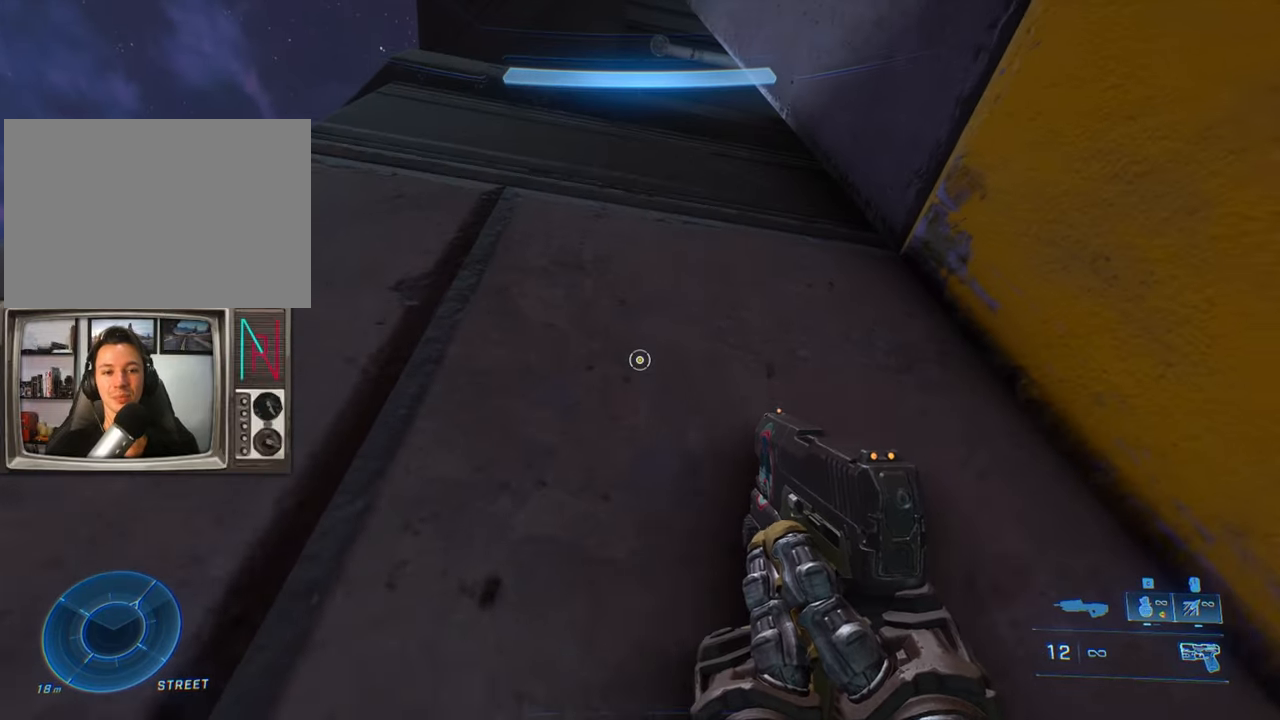
Gameplay with keyboard; each line is a JSON object with the keys held at the frame after it. "events" lists presses ("down") and releases ("up") of "a", "crouch", "d", "equipment", "jump", "s", "sprint" and "w" between this image and that frame as [ms after this image, input, new state], when the widget could be followed in between. No other keys are recorded. Mouse input is not recorded. Key names are as the overlay labels them; some are game actions (e.g. jump) rather than physical keys.
{"keys": [], "events": [[183, "crouch", "up"], [183, "jump", "up"], [283, "w", "up"]]}
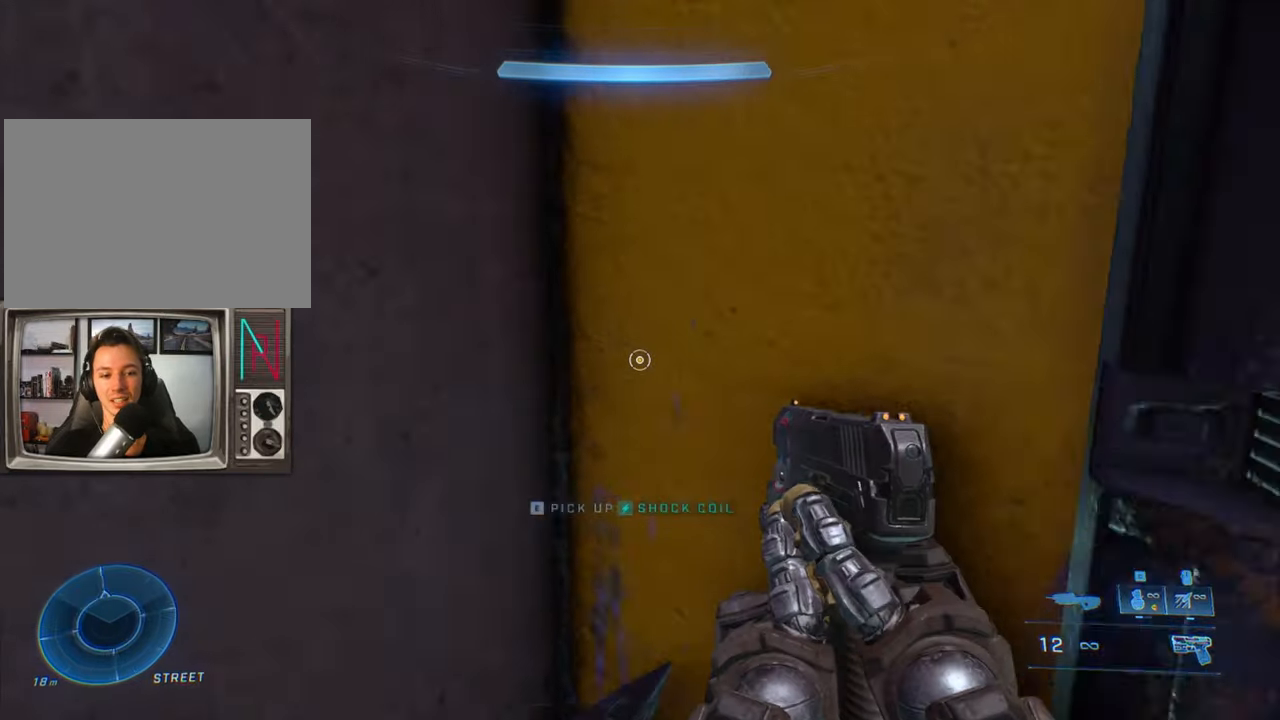
{"keys": ["d", "s"], "events": [[17, "s", "down"], [300, "d", "down"]]}
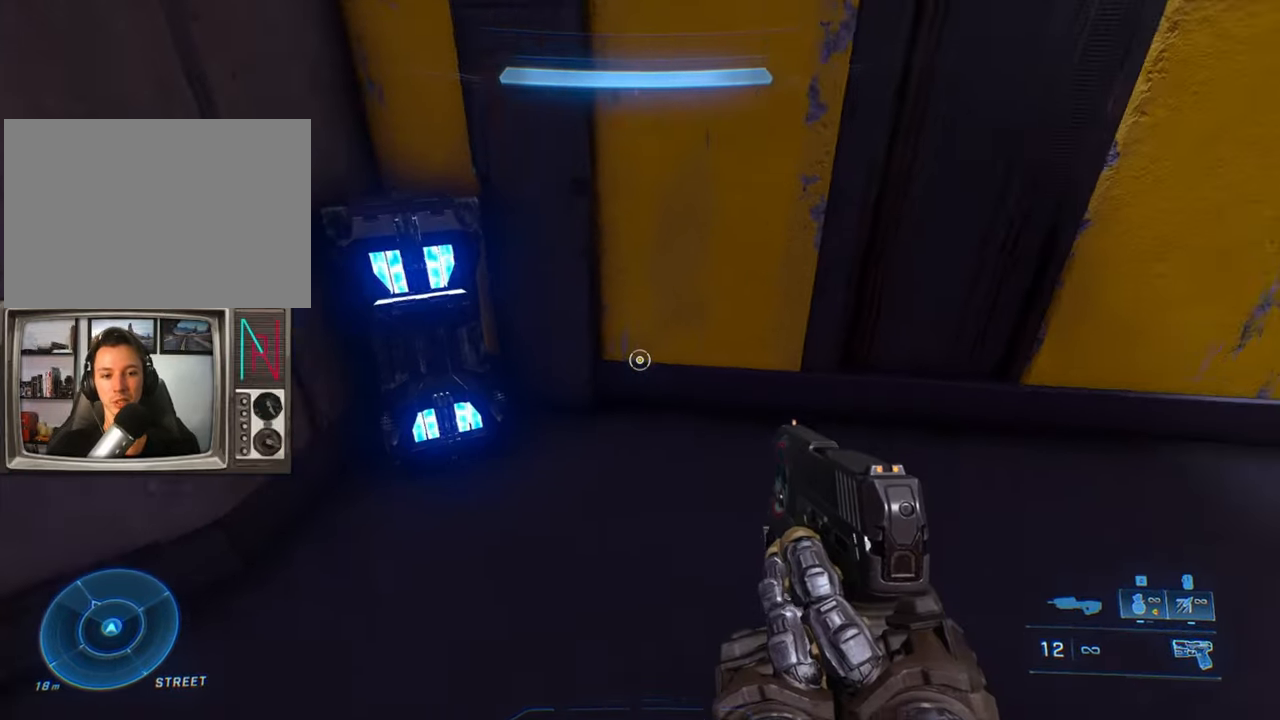
{"keys": ["w"], "events": [[17, "s", "up"], [217, "w", "down"], [350, "sprint", "down"], [400, "d", "up"], [500, "sprint", "up"]]}
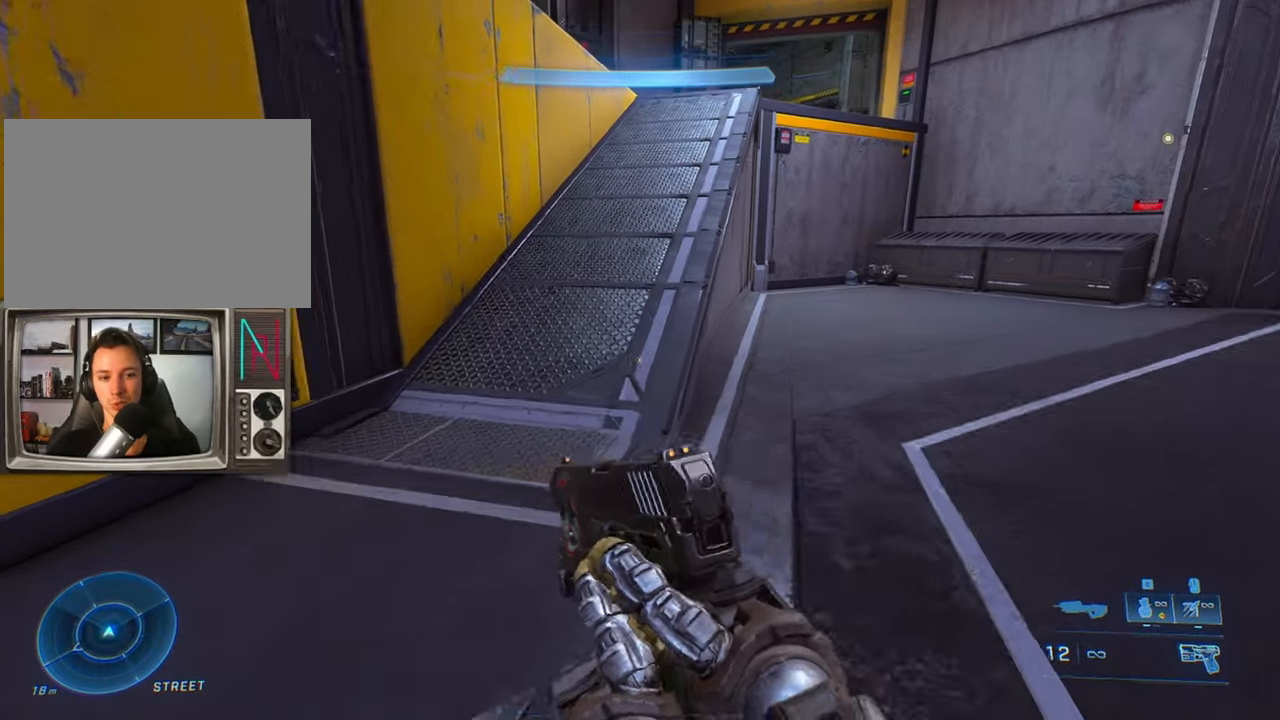
{"keys": ["w"], "events": [[183, "jump", "down"], [333, "jump", "up"]]}
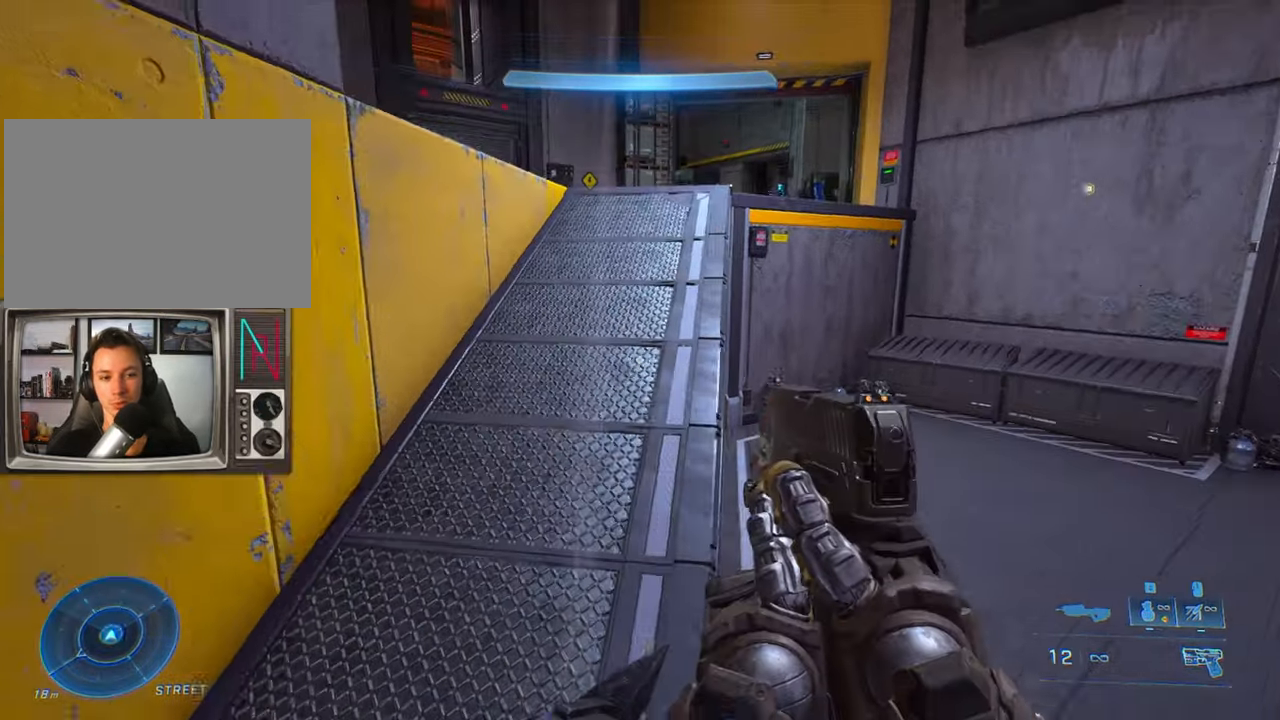
{"keys": ["w"], "events": []}
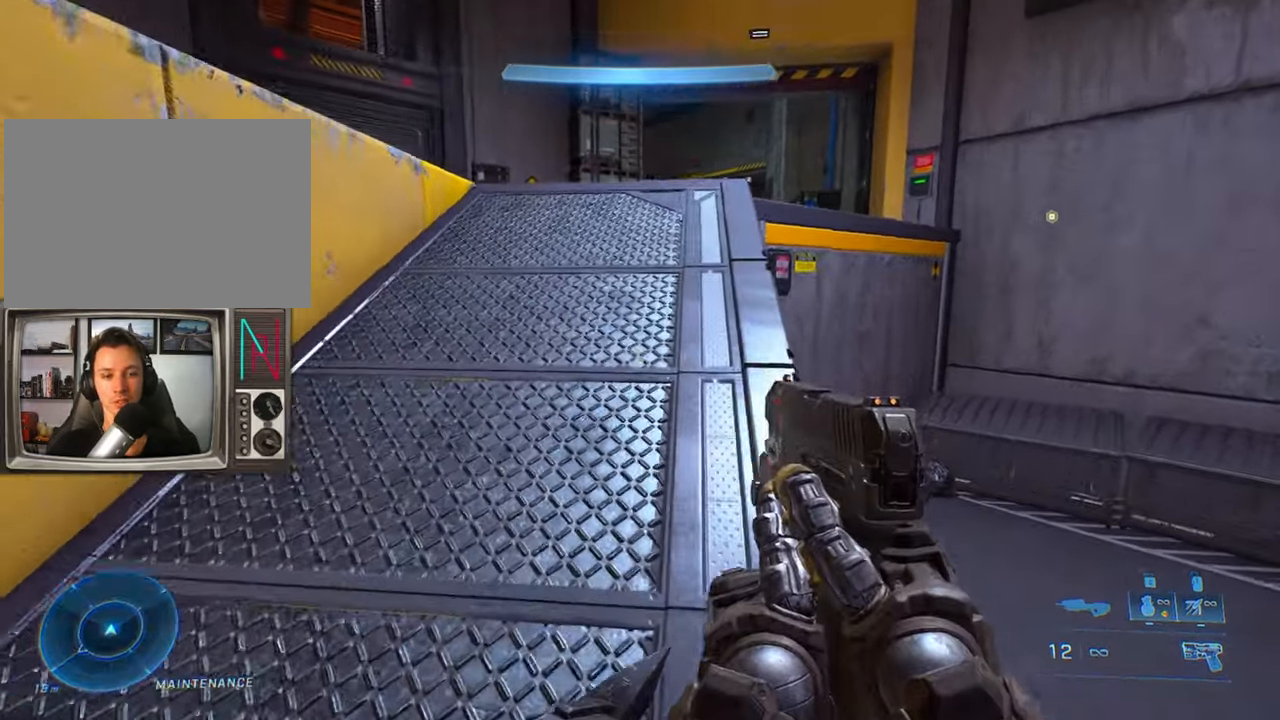
{"keys": ["w"], "events": []}
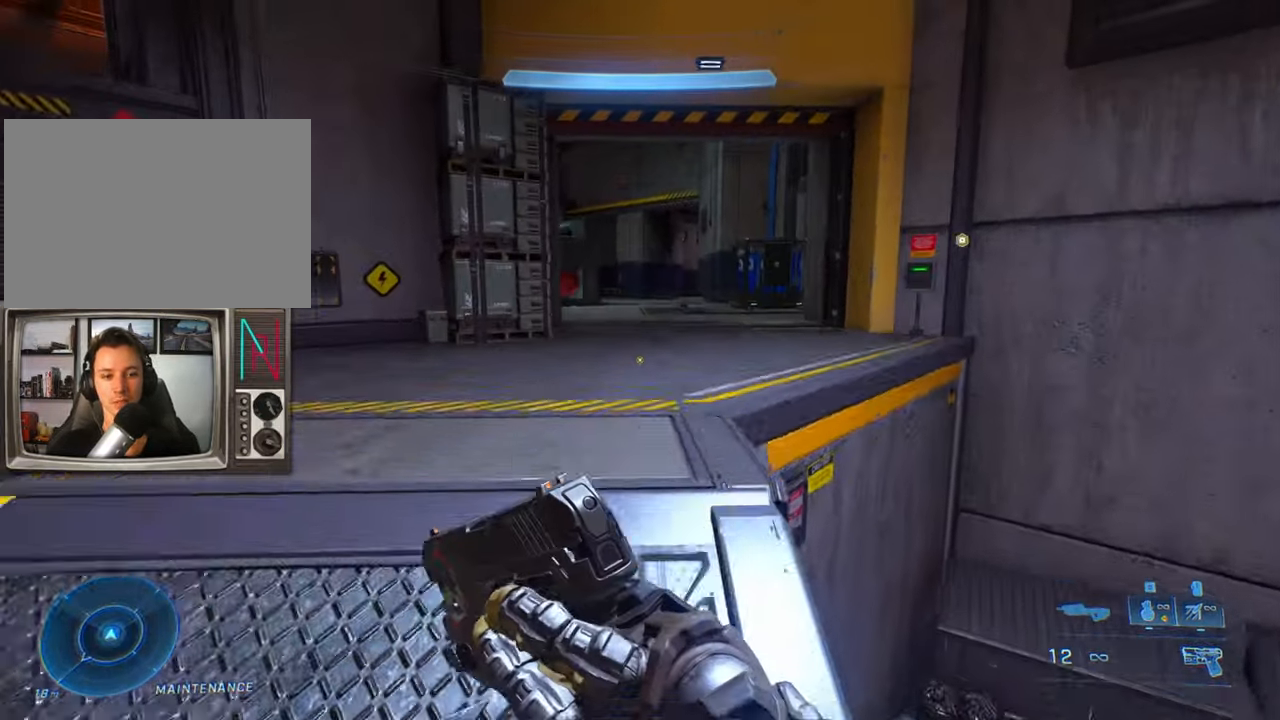
{"keys": ["crouch"], "events": [[283, "crouch", "down"], [417, "w", "up"]]}
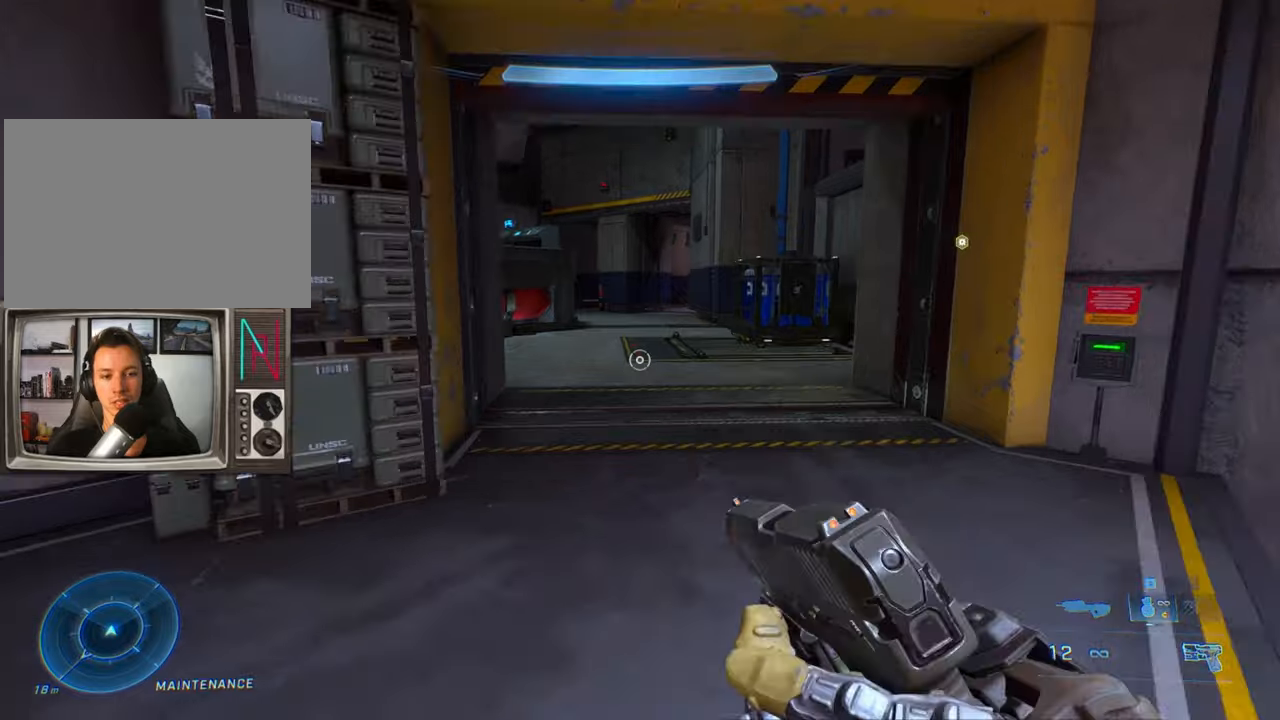
{"keys": ["w"], "events": [[384, "crouch", "up"], [434, "w", "down"]]}
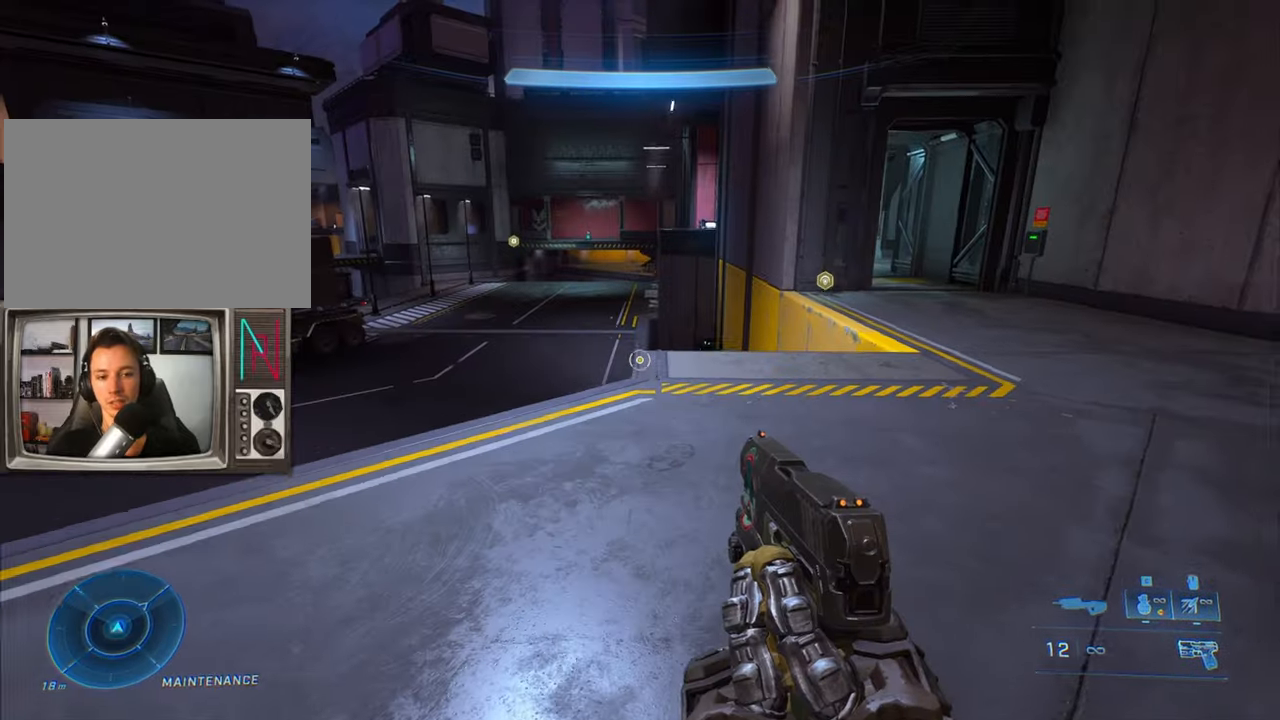
{"keys": ["w"], "events": [[267, "d", "down"], [400, "d", "up"]]}
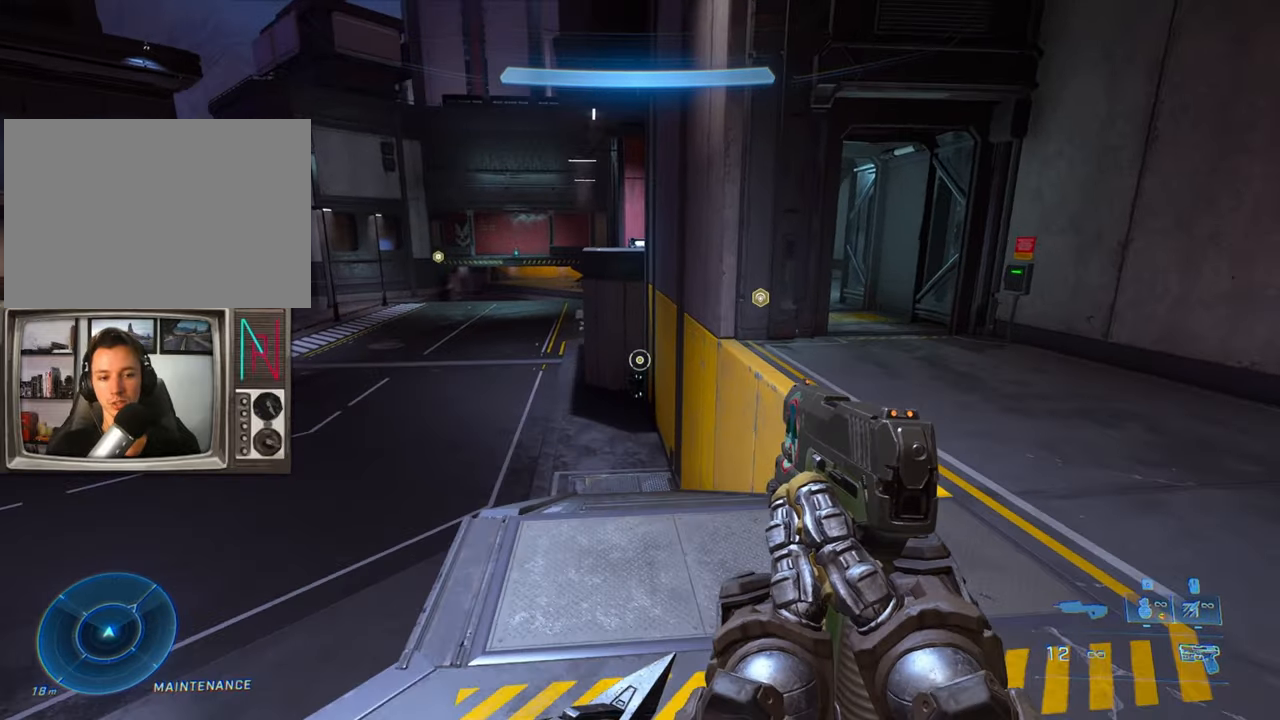
{"keys": ["w"], "events": []}
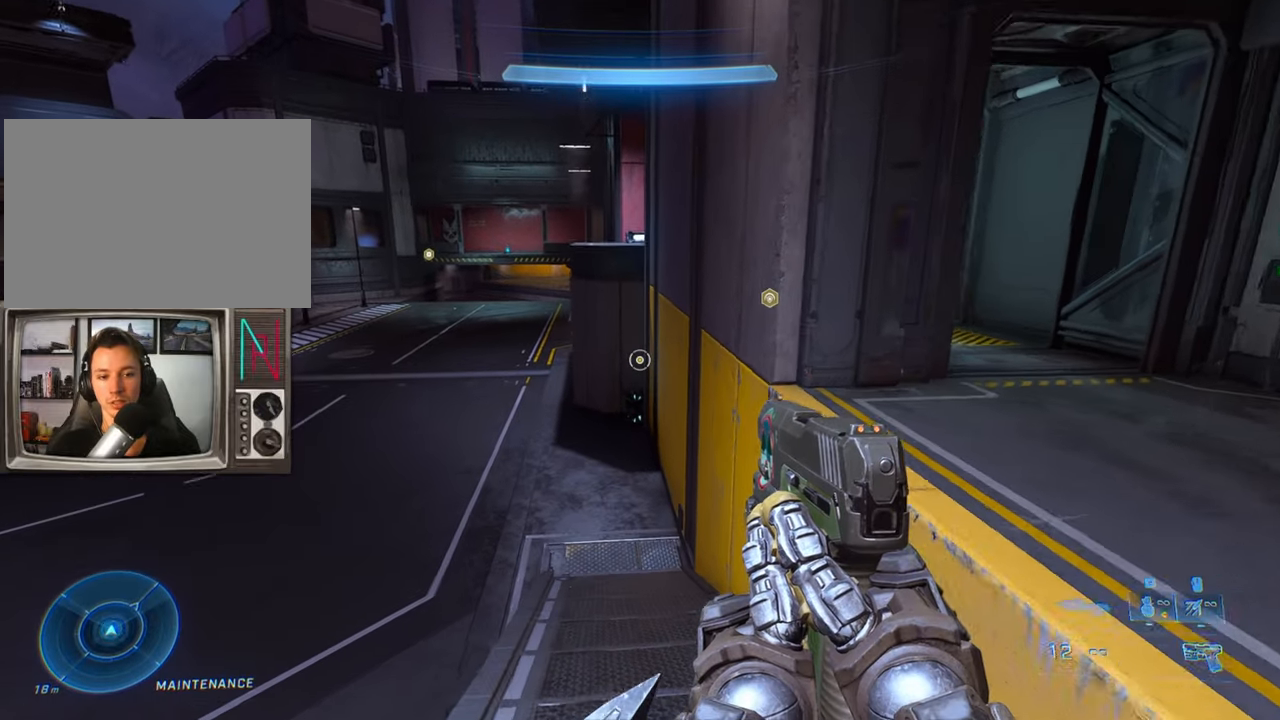
{"keys": ["w"], "events": []}
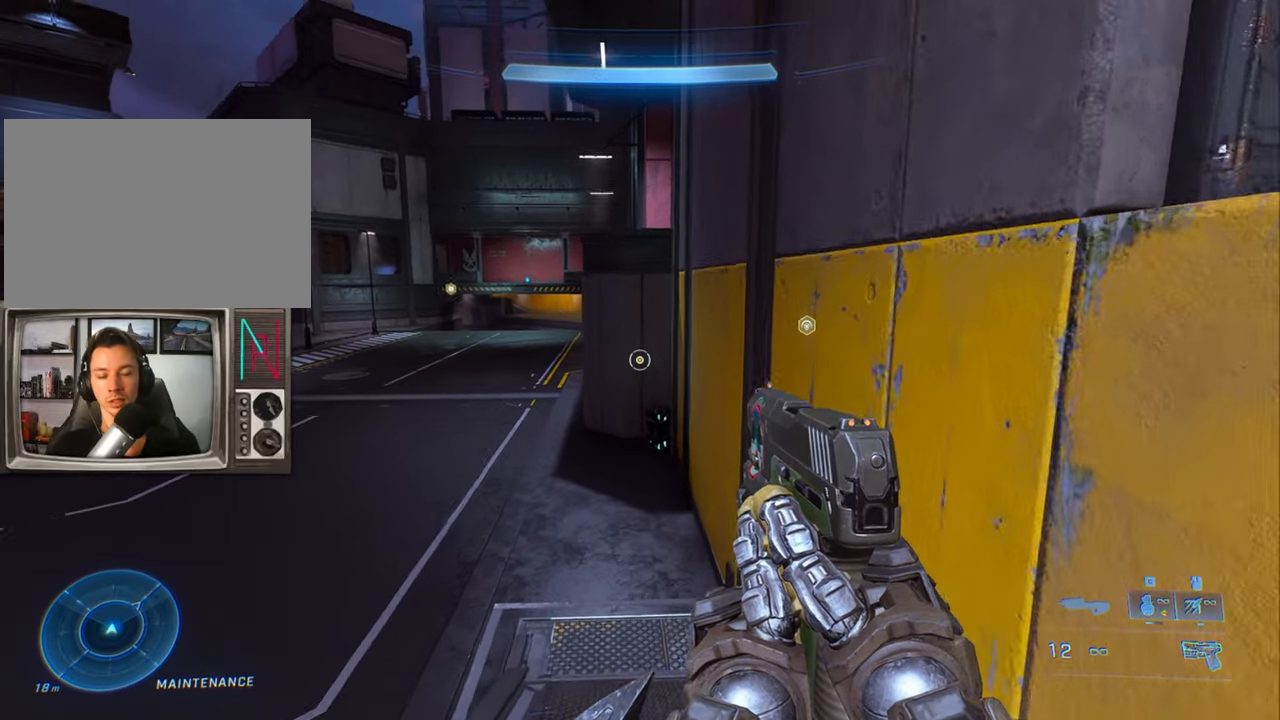
{"keys": ["w"], "events": []}
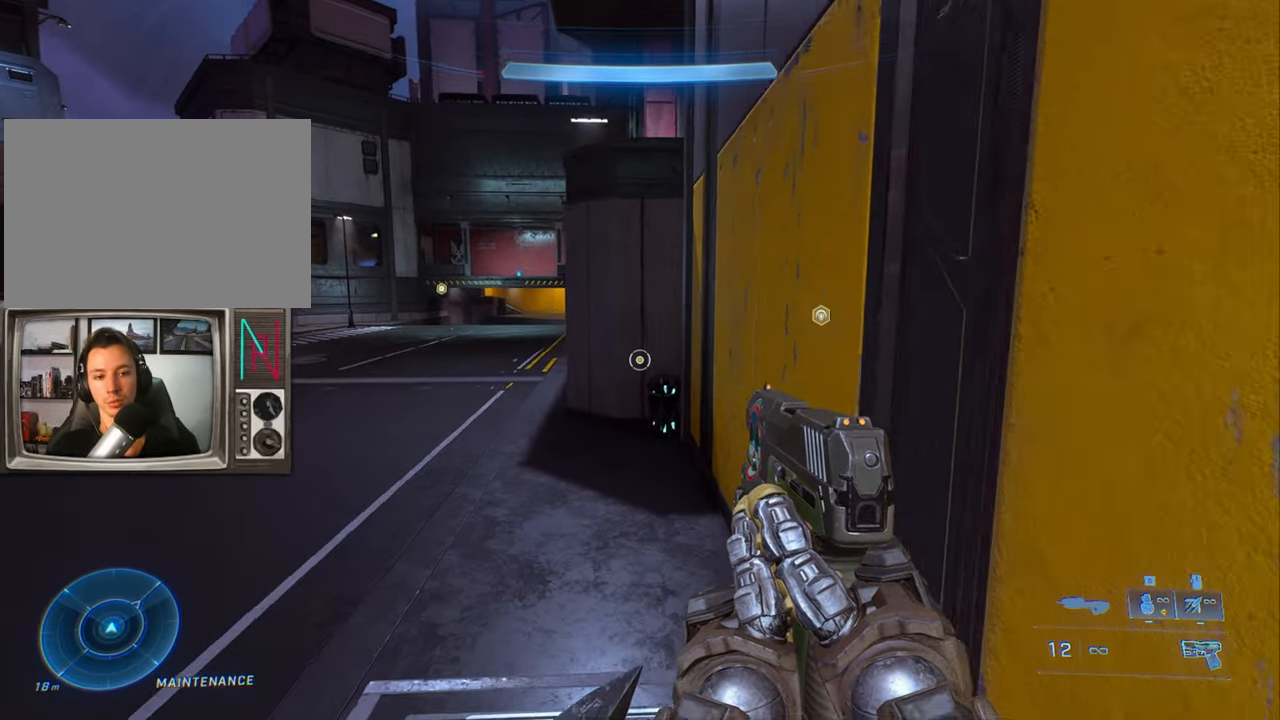
{"keys": ["crouch"], "events": [[234, "crouch", "down"], [234, "w", "up"]]}
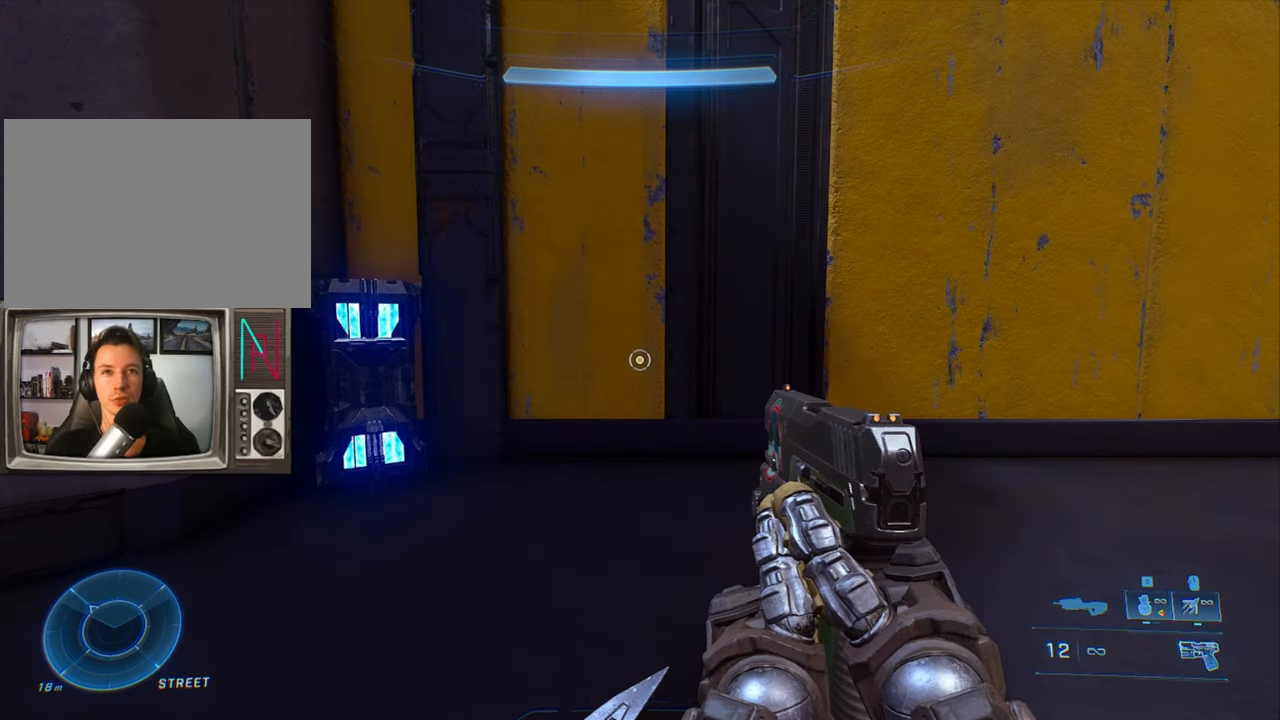
{"keys": ["crouch"], "events": []}
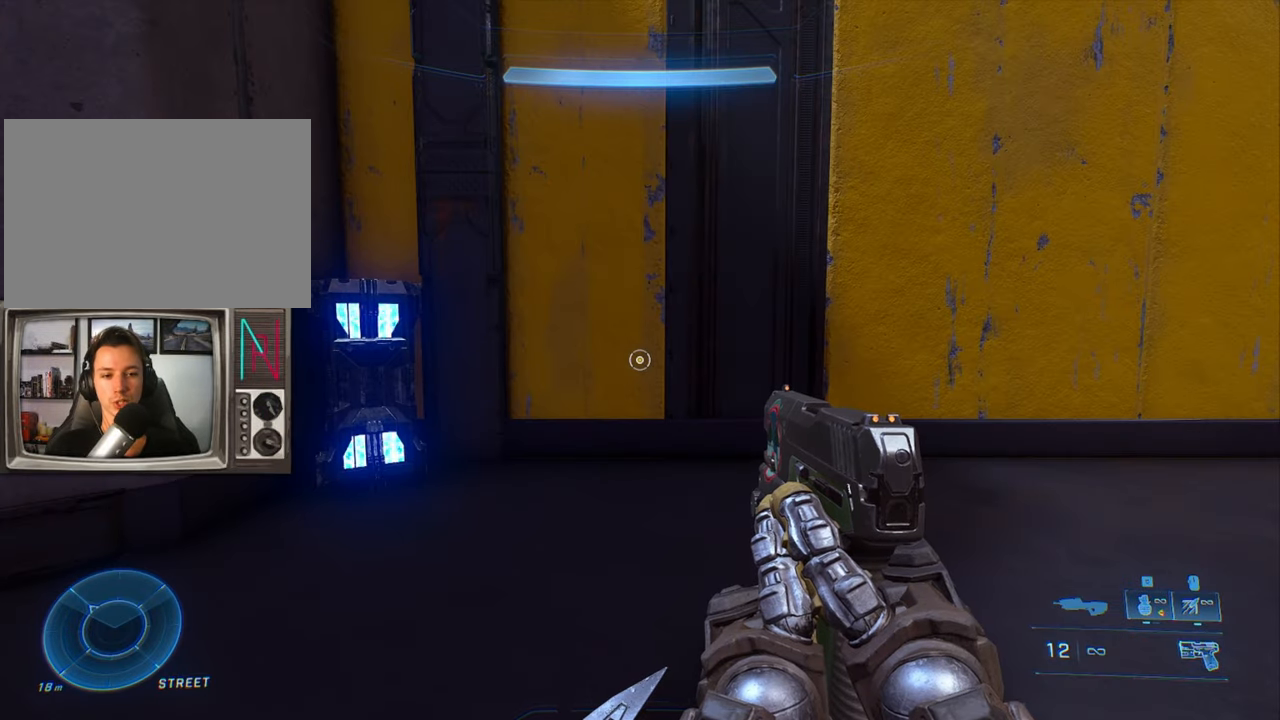
{"keys": ["crouch"], "events": []}
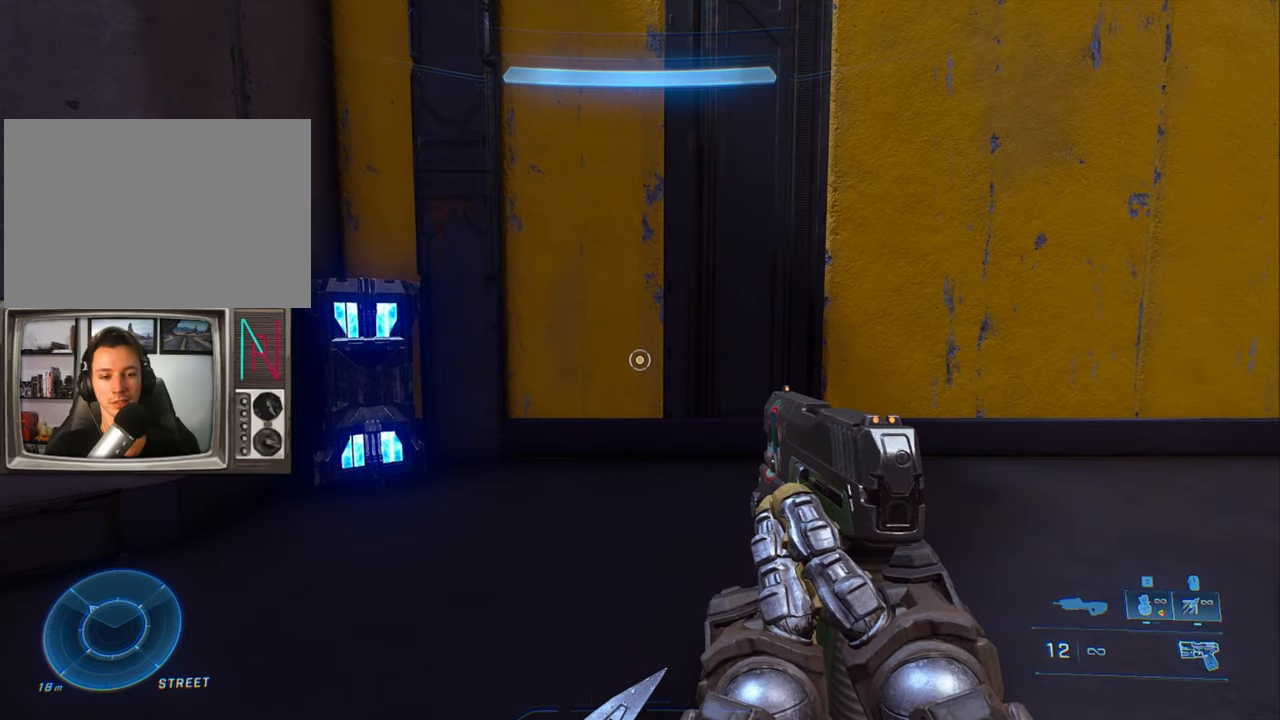
{"keys": ["crouch", "d"], "events": [[450, "d", "down"]]}
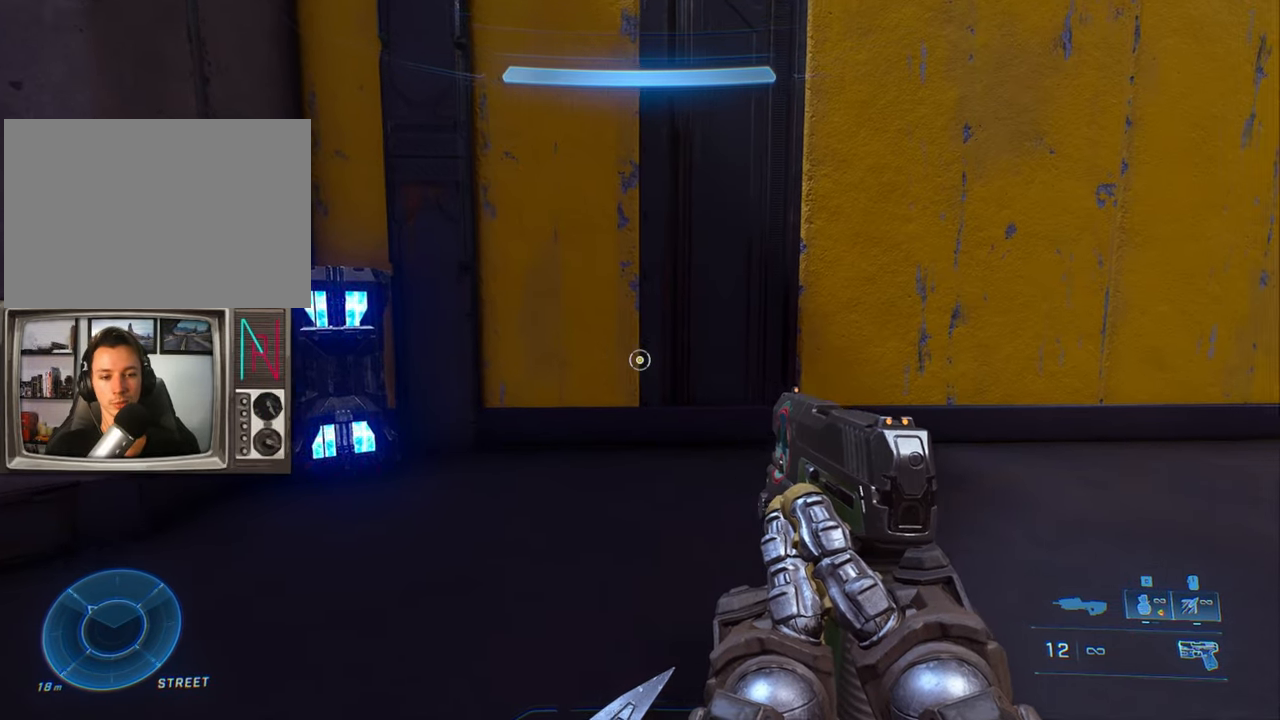
{"keys": ["a", "crouch"], "events": [[234, "d", "up"], [417, "a", "down"]]}
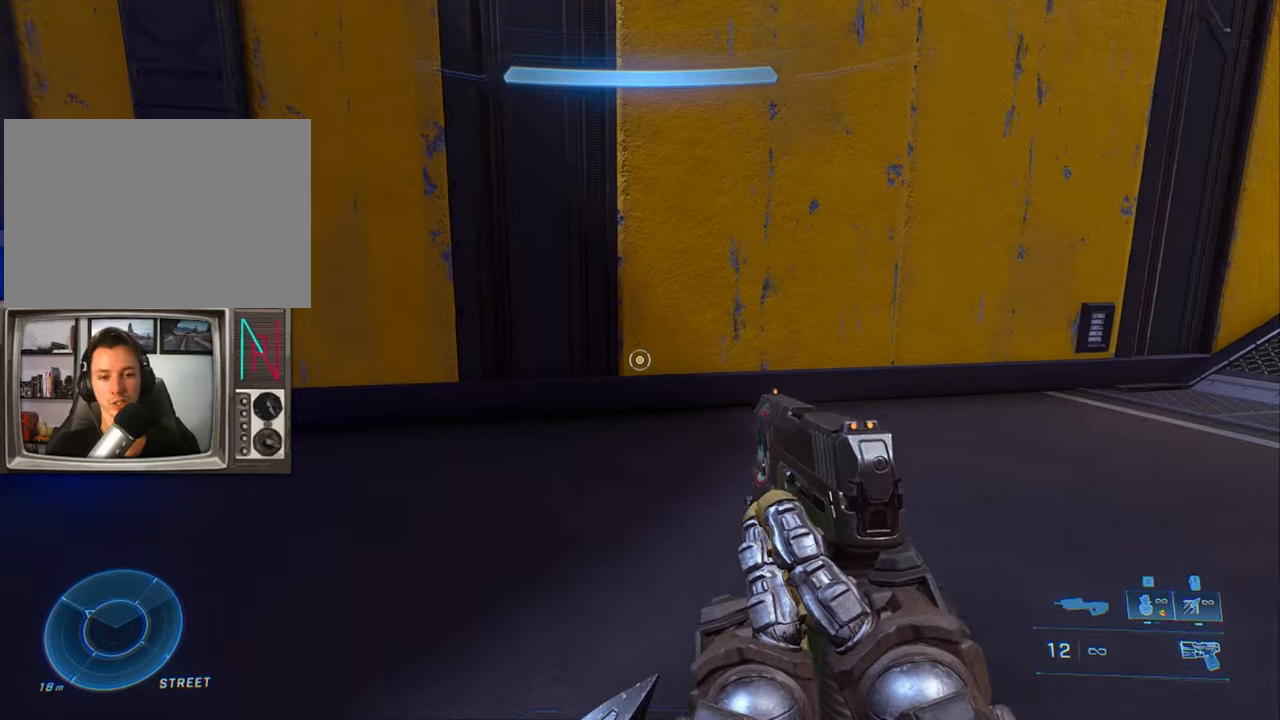
{"keys": ["a", "crouch"], "events": []}
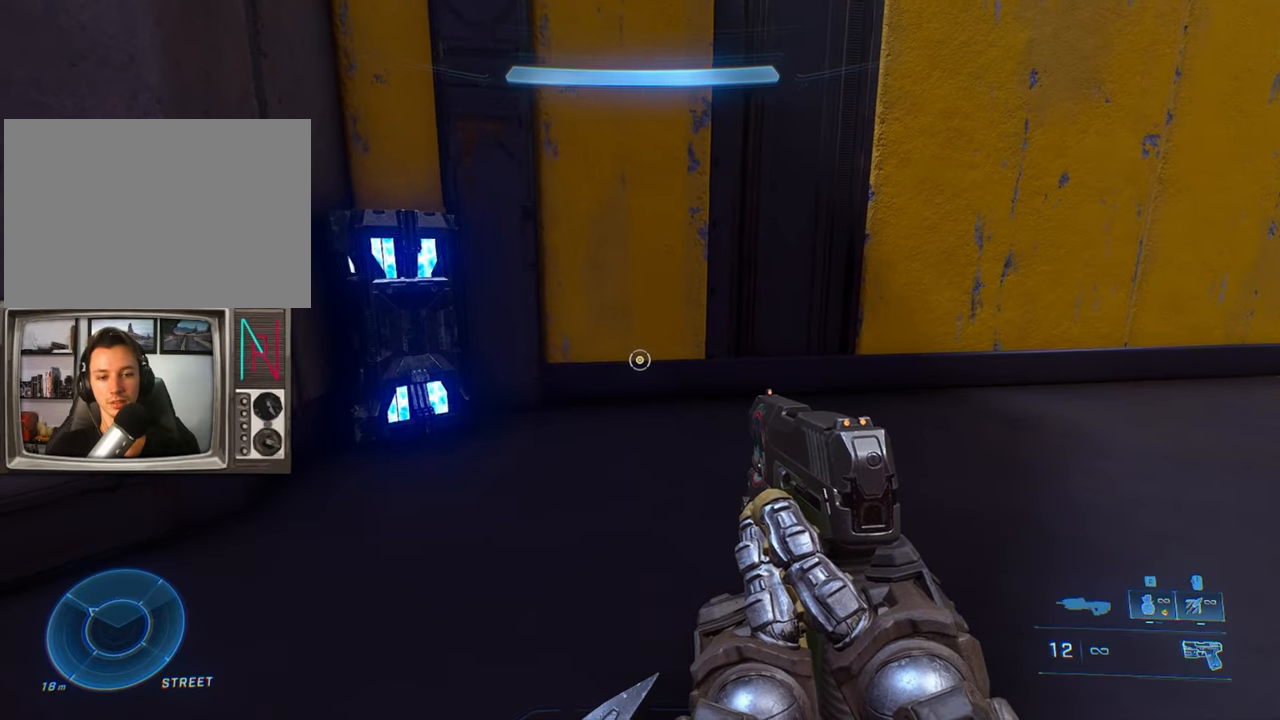
{"keys": ["crouch"], "events": [[33, "a", "up"]]}
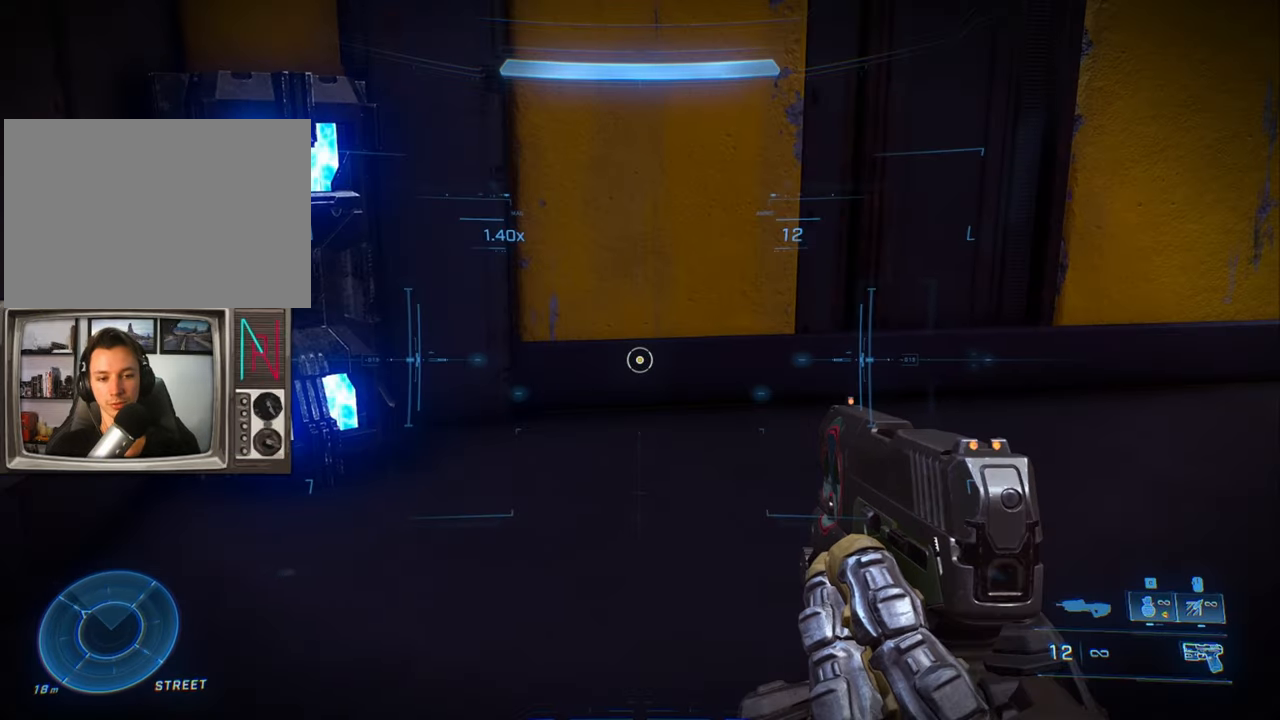
{"keys": ["crouch"], "events": []}
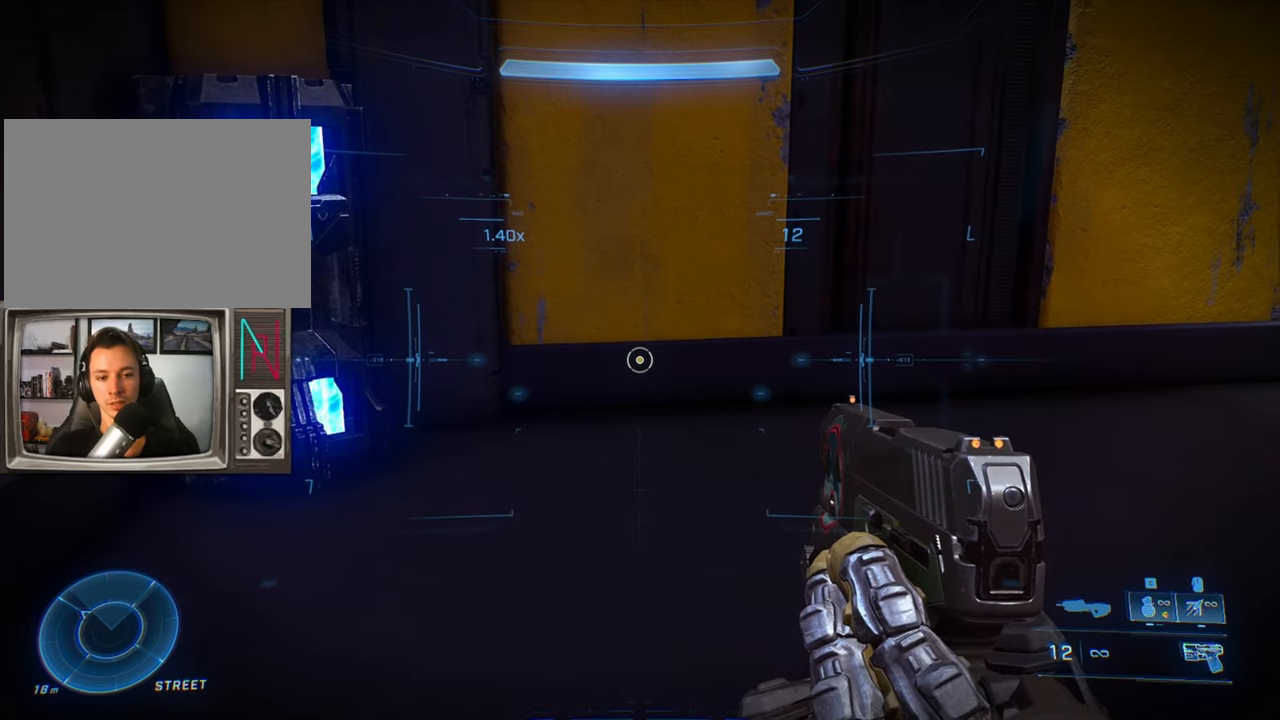
{"keys": ["crouch"], "events": []}
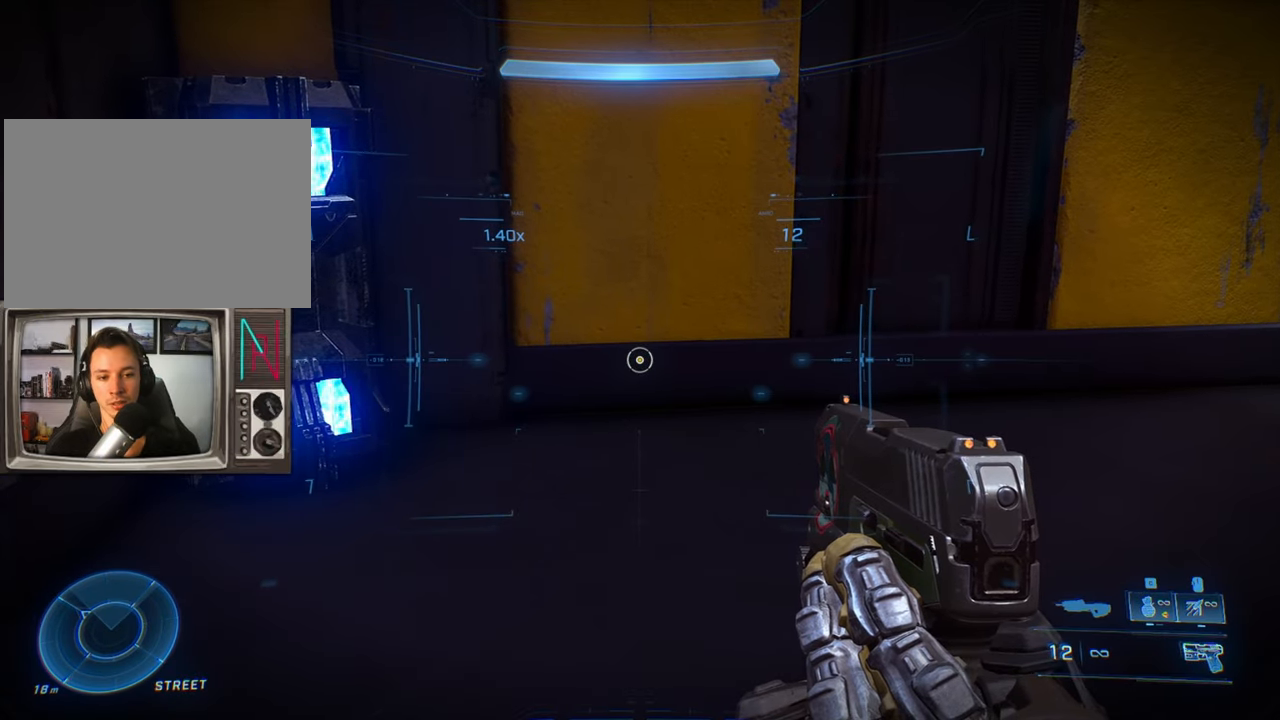
{"keys": ["crouch"], "events": []}
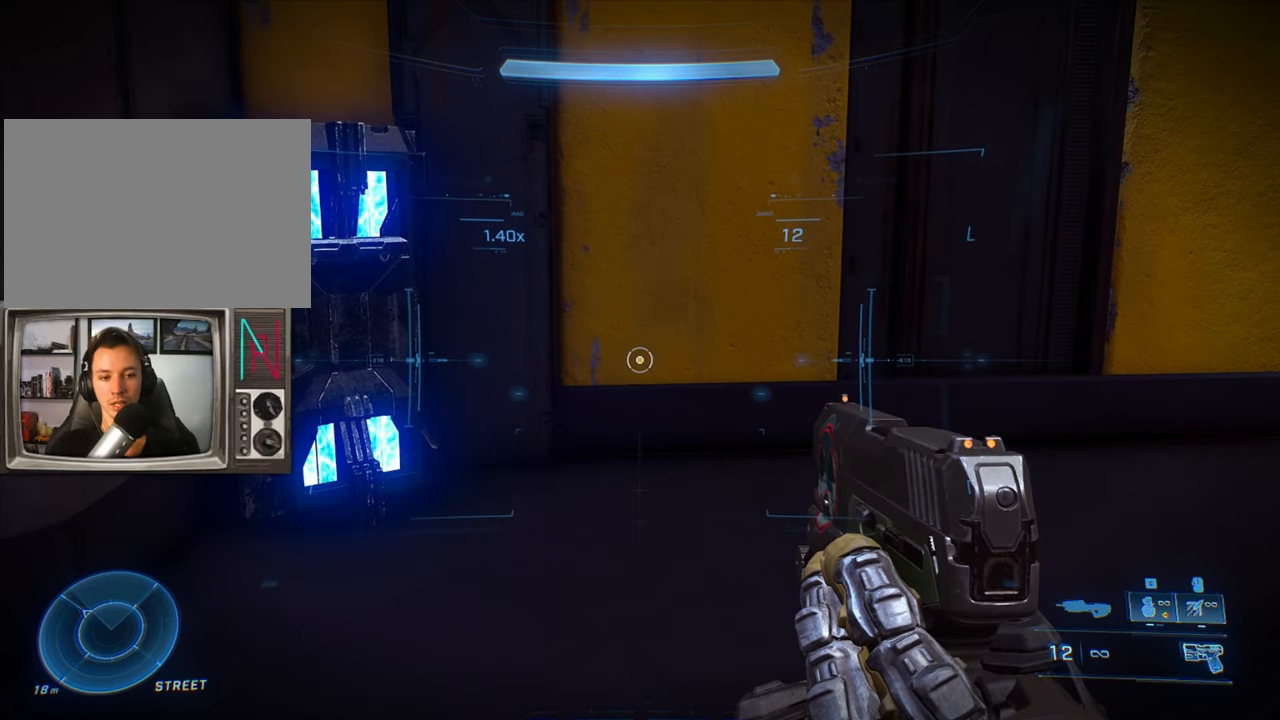
{"keys": ["crouch"], "events": []}
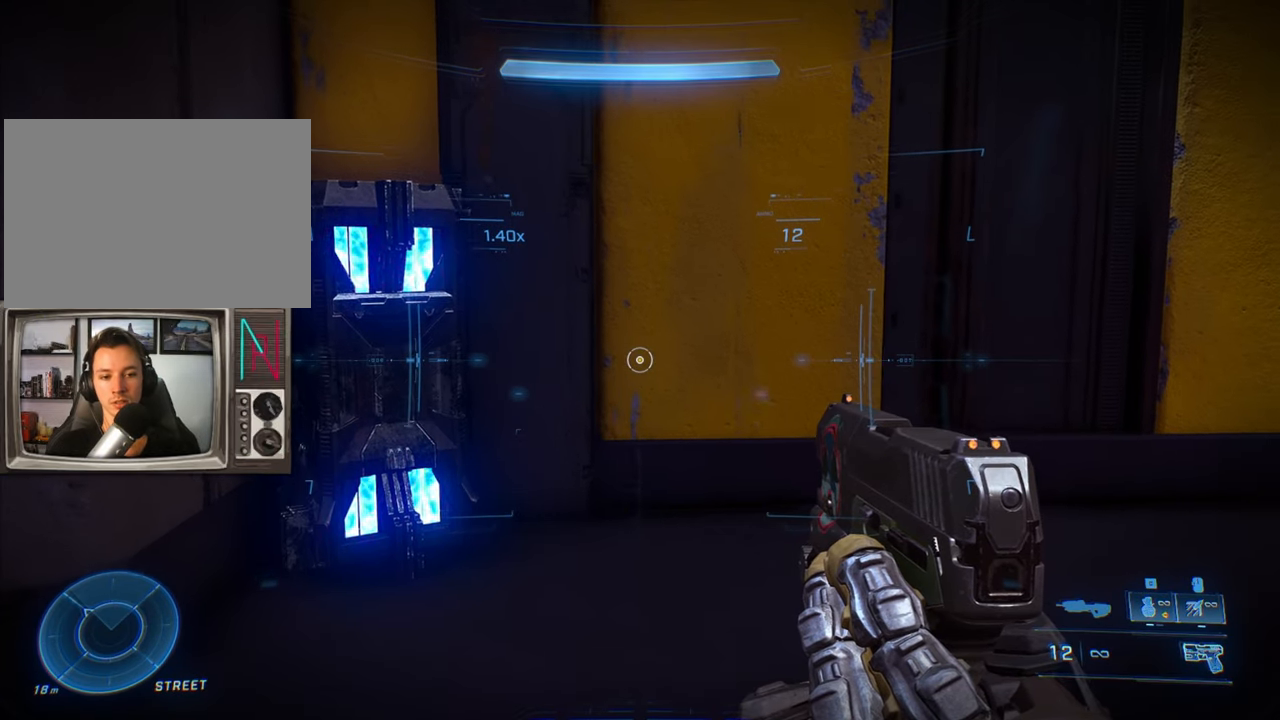
{"keys": ["crouch"], "events": []}
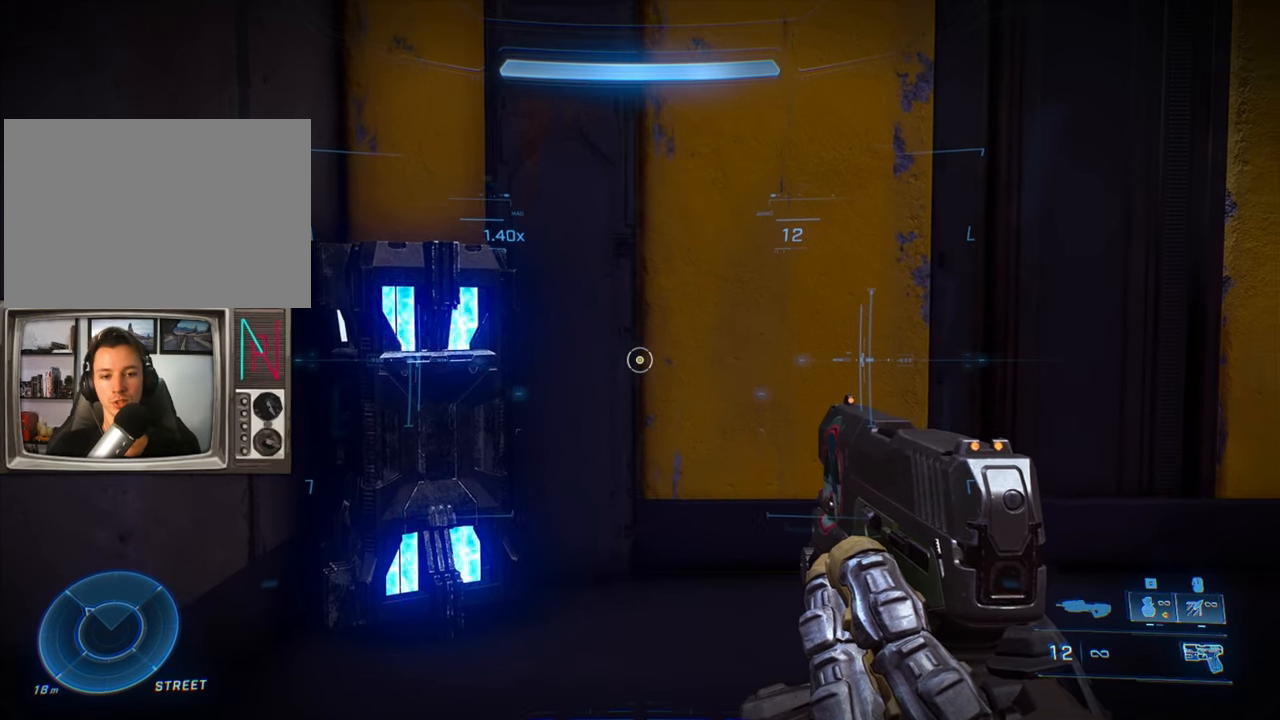
{"keys": ["crouch"], "events": []}
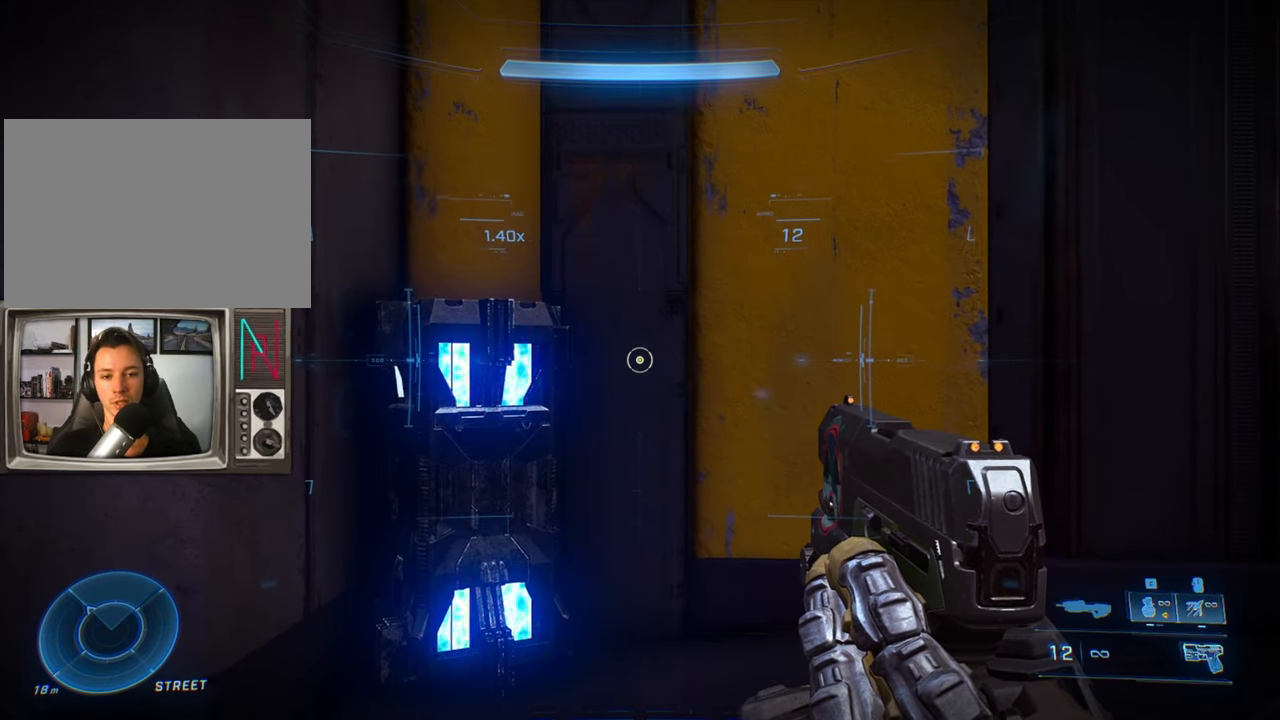
{"keys": ["crouch"], "events": []}
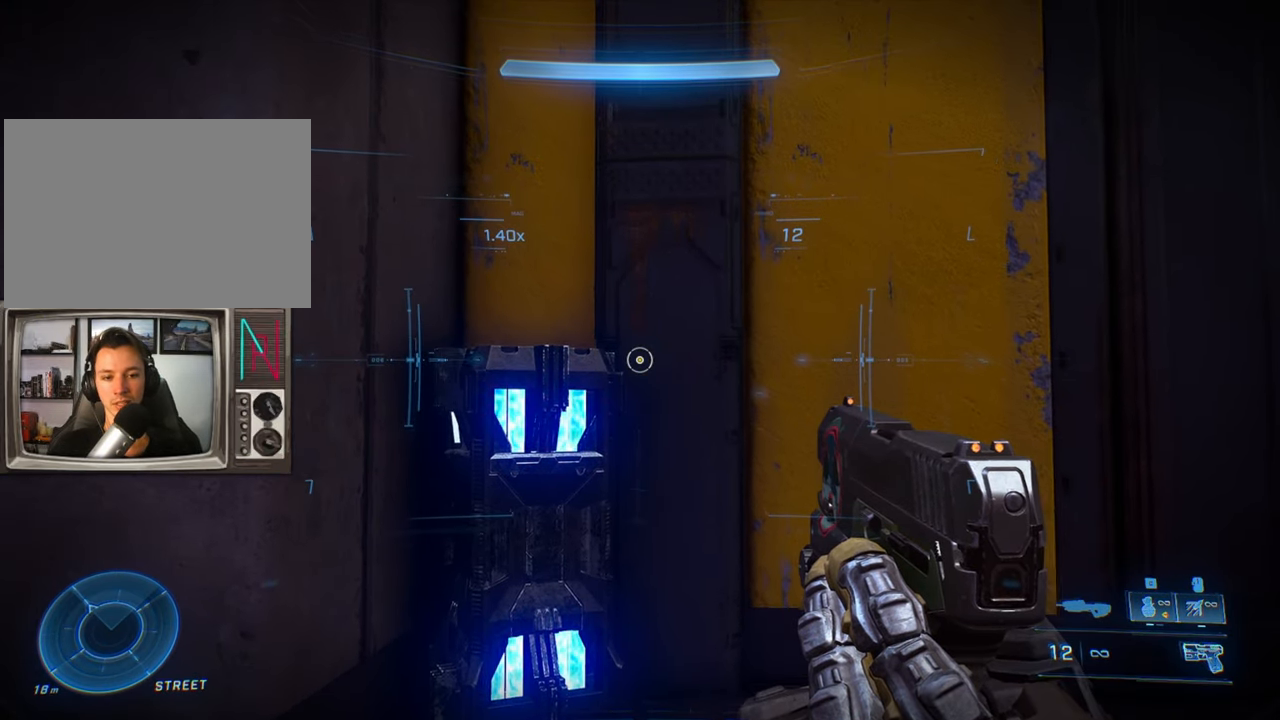
{"keys": ["crouch"], "events": []}
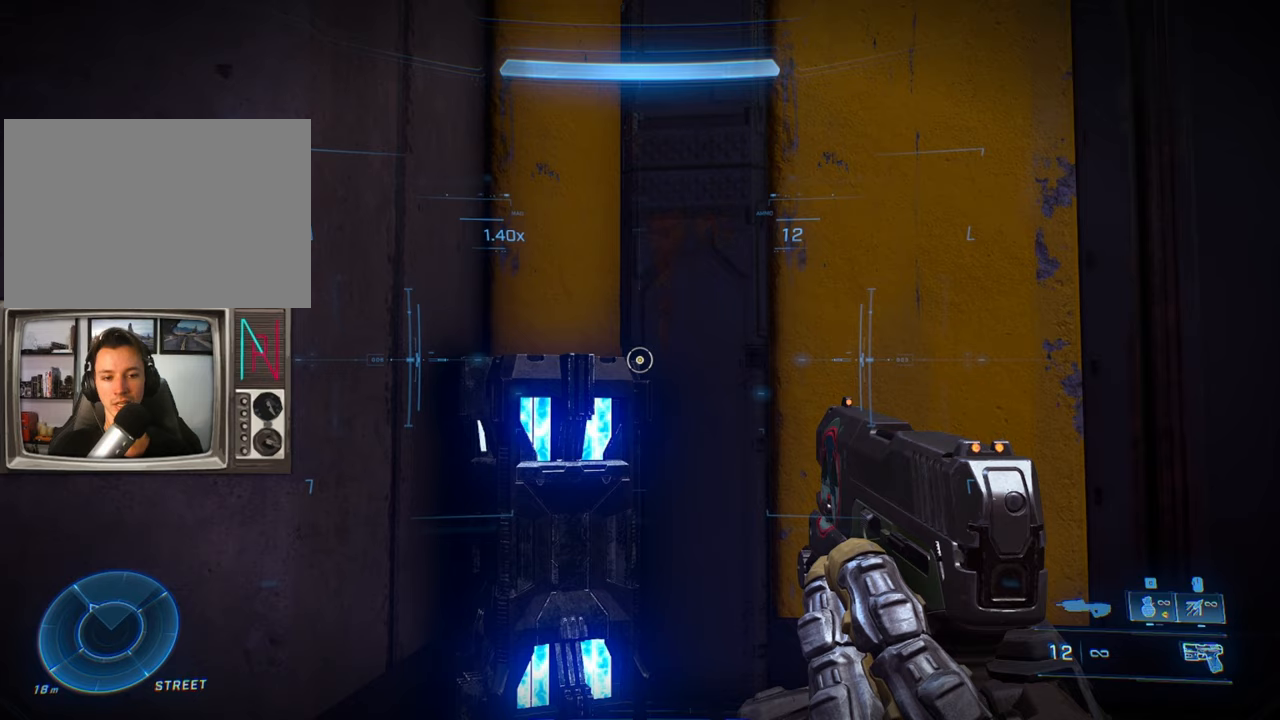
{"keys": ["crouch"], "events": []}
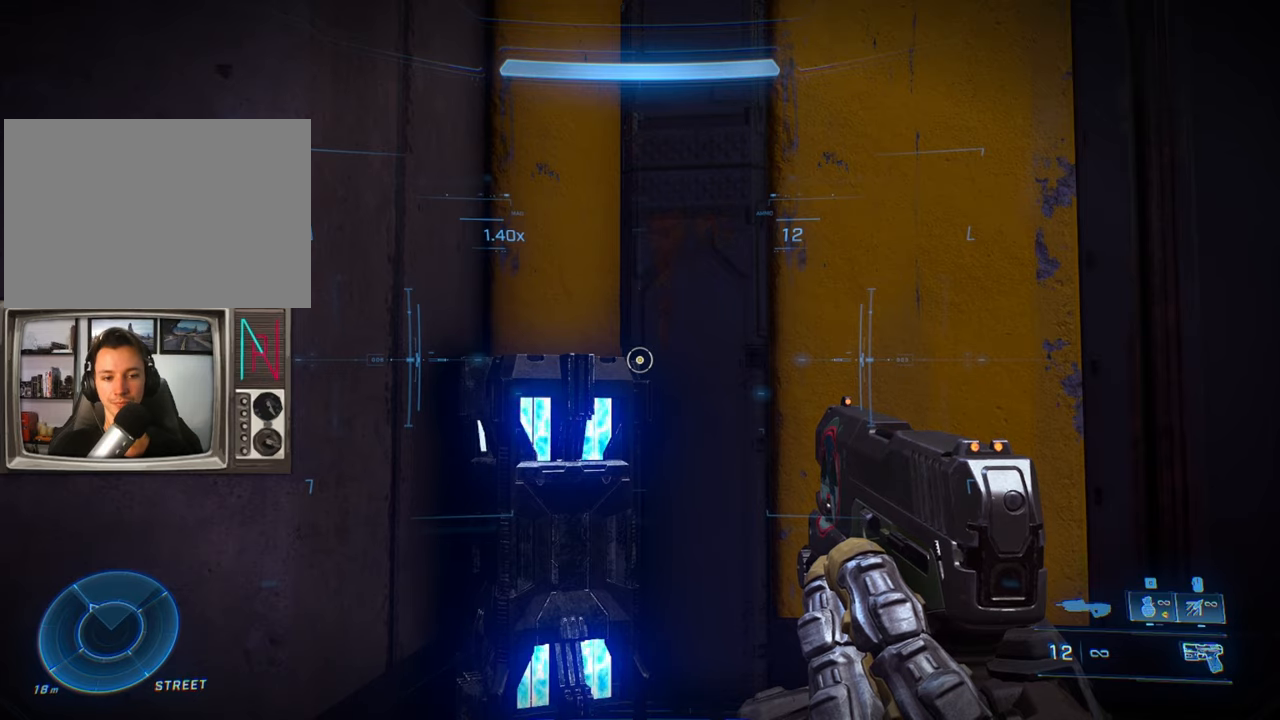
{"keys": ["crouch"], "events": []}